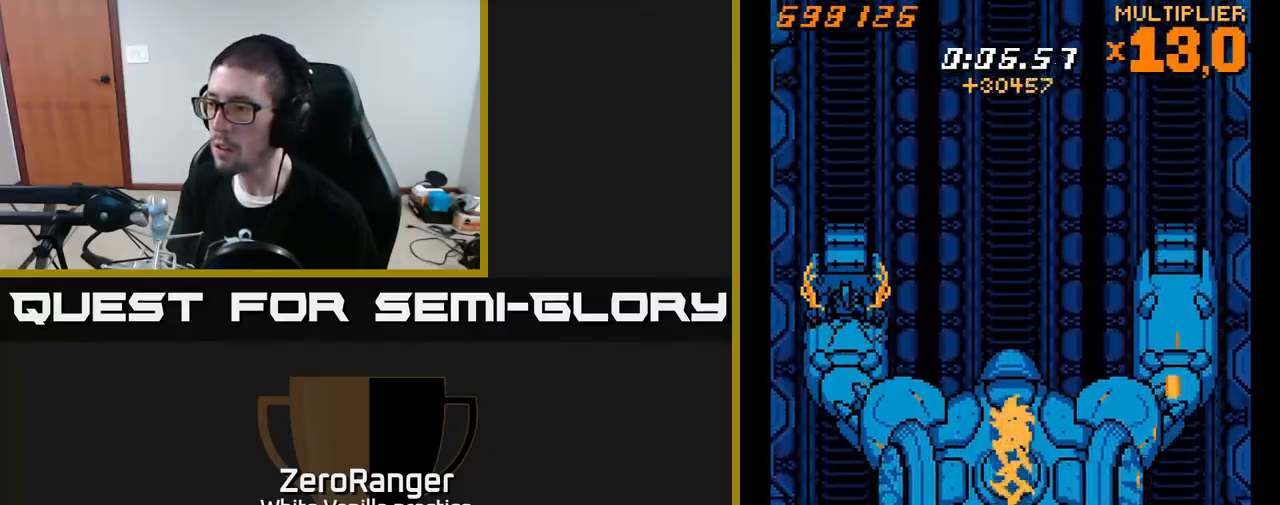
Gameplay with a controller (Xbox layout); each line is a JSON object with the inputs held at the frame after it. "events" lists button and stick changes between this image and that frame as [ms after this image, input, new state], when the widget could be followed in between. Not read: left_stick.
{"buttons": ["X", "DPAD_UP"], "right_stick": "center", "events": [[50, "DPAD_LEFT", "up"], [267, "DPAD_RIGHT", "down"], [433, "DPAD_RIGHT", "up"]]}
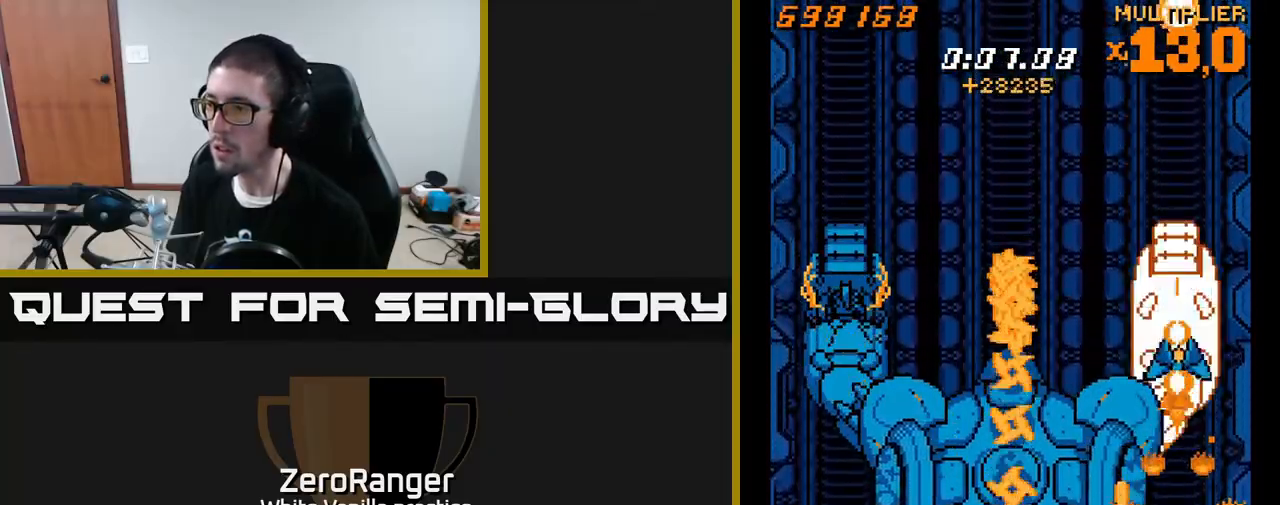
{"buttons": ["X", "DPAD_DOWN"], "right_stick": "center", "events": [[317, "DPAD_UP", "up"], [400, "DPAD_DOWN", "down"]]}
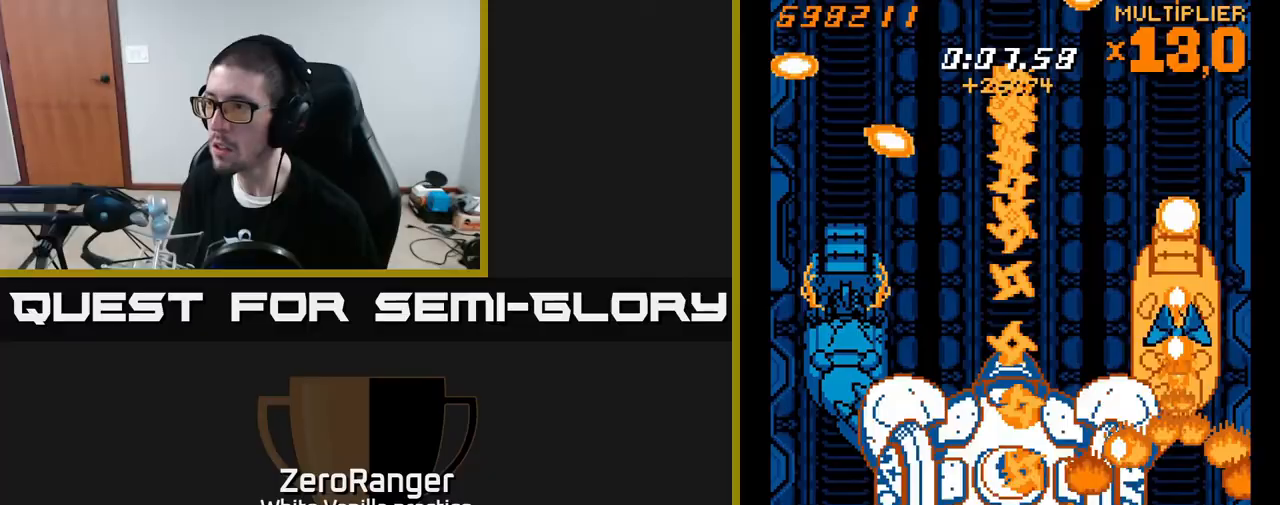
{"buttons": ["X", "DPAD_RIGHT"], "right_stick": "center", "events": [[67, "DPAD_LEFT", "down"], [167, "DPAD_DOWN", "up"], [250, "DPAD_UP", "down"], [283, "DPAD_LEFT", "up"], [333, "DPAD_RIGHT", "down"], [417, "DPAD_UP", "up"]]}
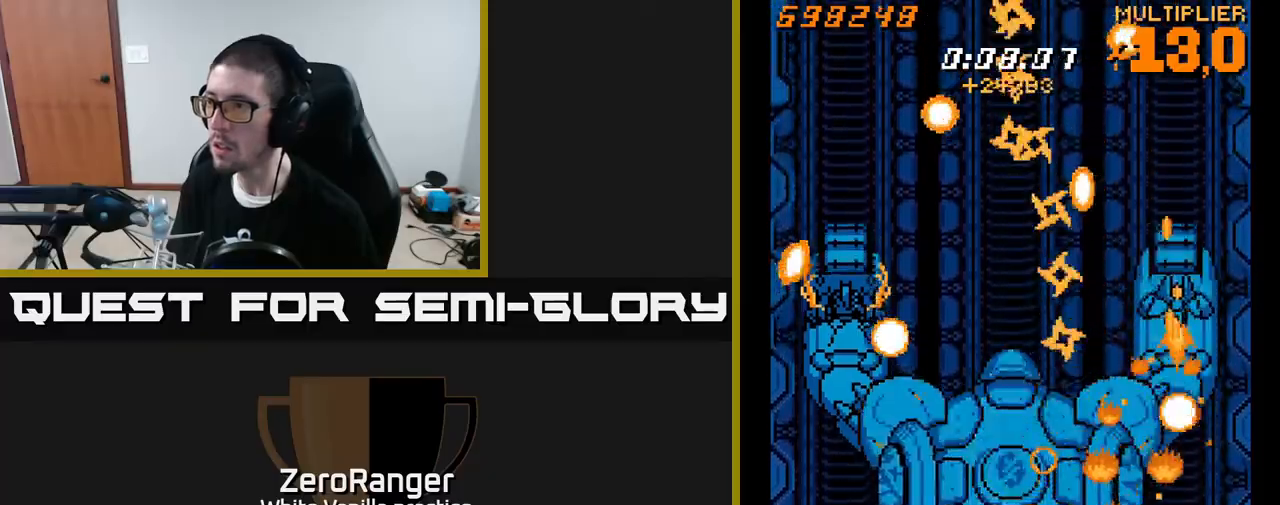
{"buttons": ["X", "DPAD_RIGHT"], "right_stick": "center", "events": [[83, "DPAD_DOWN", "down"], [100, "DPAD_RIGHT", "up"], [217, "DPAD_DOWN", "up"], [300, "DPAD_UP", "down"], [333, "DPAD_UP", "up"], [500, "DPAD_RIGHT", "down"]]}
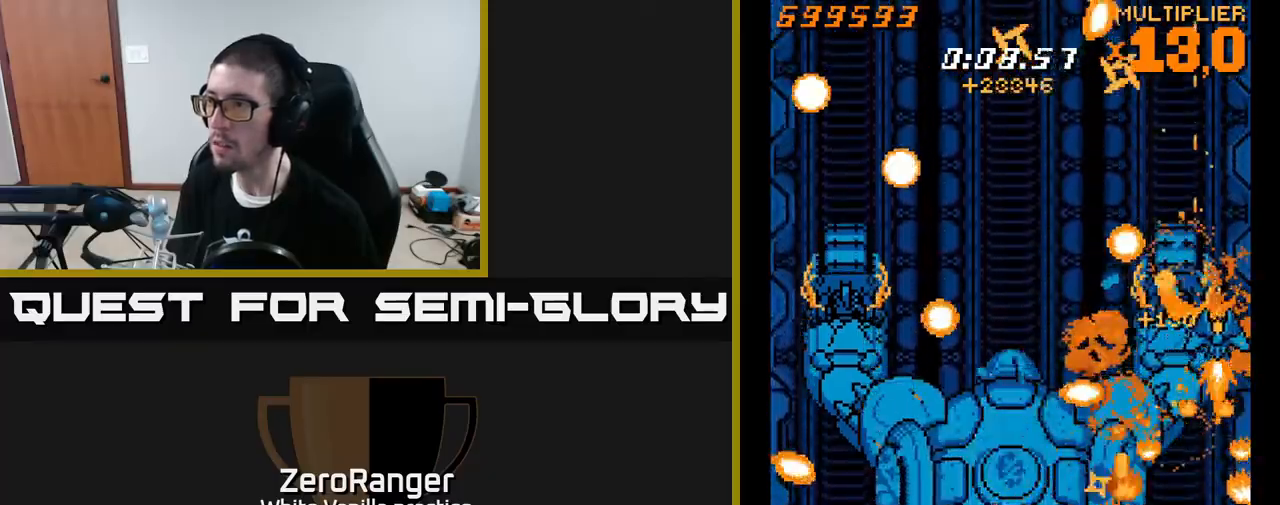
{"buttons": ["X", "DPAD_DOWN", "DPAD_LEFT"], "right_stick": "center", "events": [[33, "DPAD_UP", "down"], [67, "DPAD_RIGHT", "up"], [200, "DPAD_LEFT", "down"], [250, "DPAD_UP", "up"], [333, "DPAD_DOWN", "down"]]}
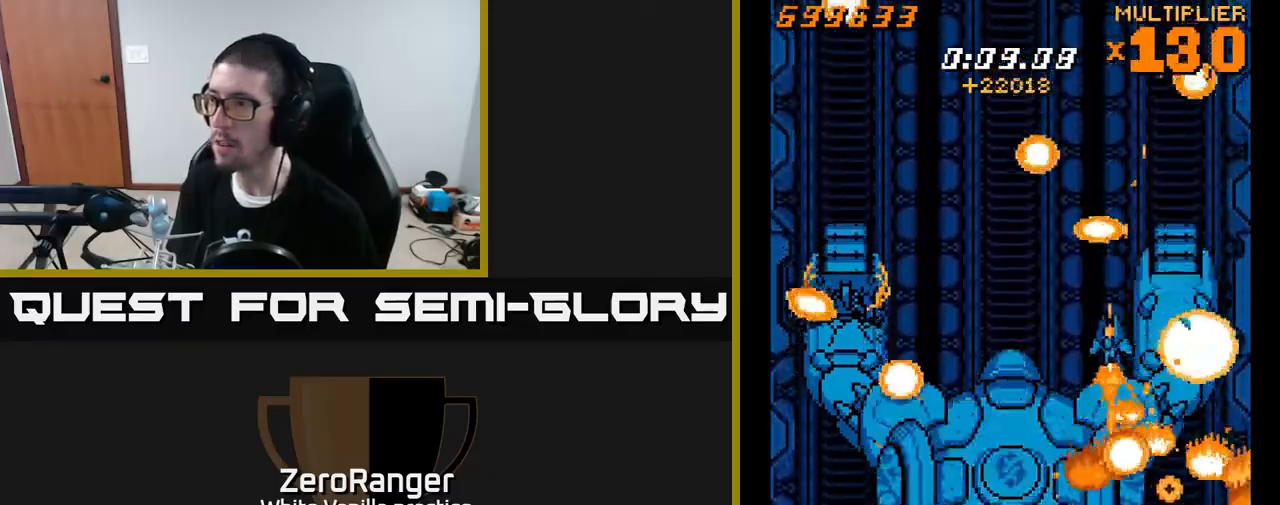
{"buttons": ["X", "DPAD_LEFT"], "right_stick": "center", "events": [[333, "DPAD_DOWN", "up"], [350, "DPAD_LEFT", "up"], [483, "DPAD_LEFT", "down"]]}
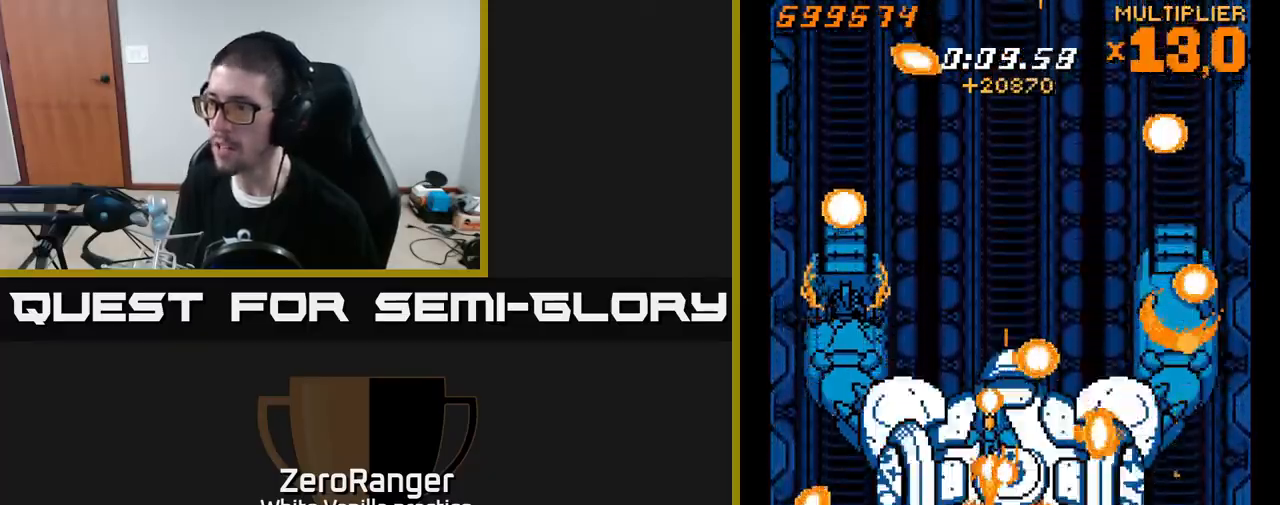
{"buttons": ["X"], "right_stick": "center", "events": [[117, "DPAD_LEFT", "up"], [283, "DPAD_RIGHT", "down"], [367, "DPAD_RIGHT", "up"]]}
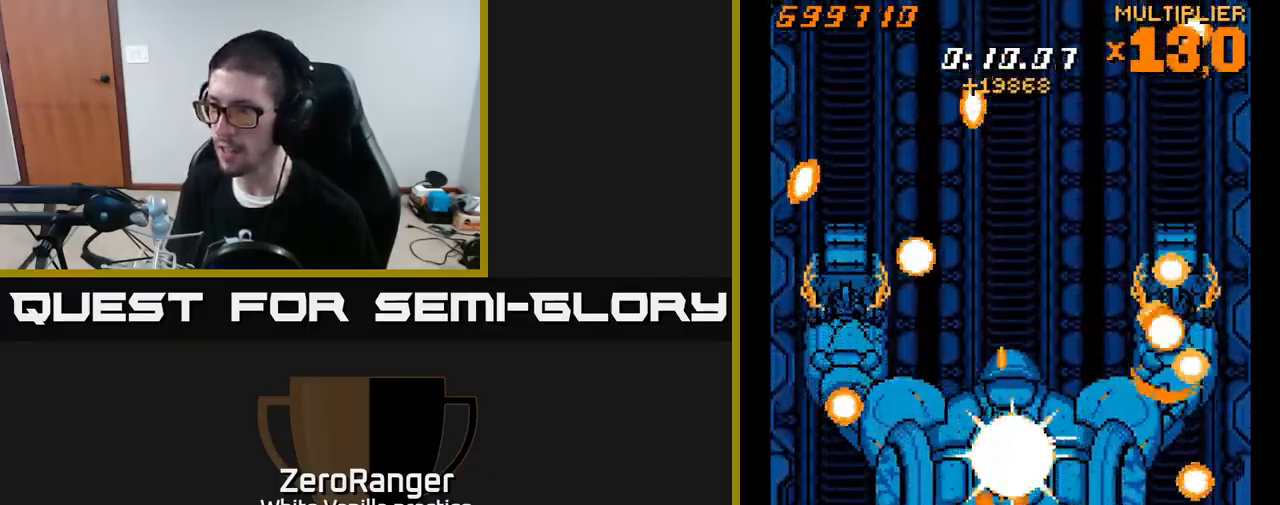
{"buttons": ["X"], "right_stick": "center", "events": [[383, "DPAD_RIGHT", "down"], [500, "DPAD_RIGHT", "up"]]}
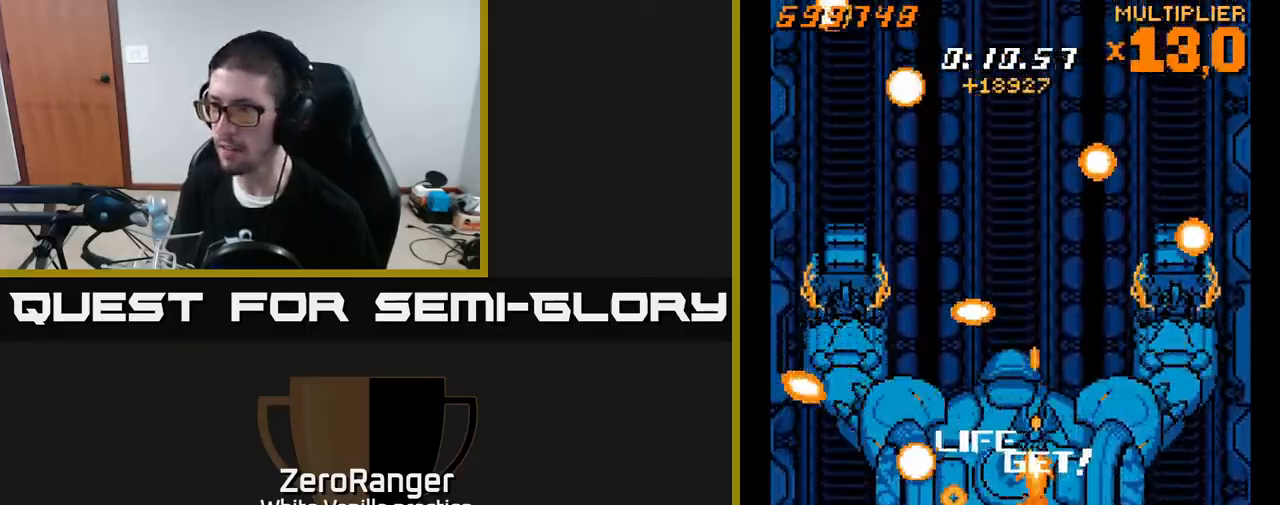
{"buttons": ["X", "DPAD_LEFT"], "right_stick": "center", "events": [[450, "DPAD_LEFT", "down"]]}
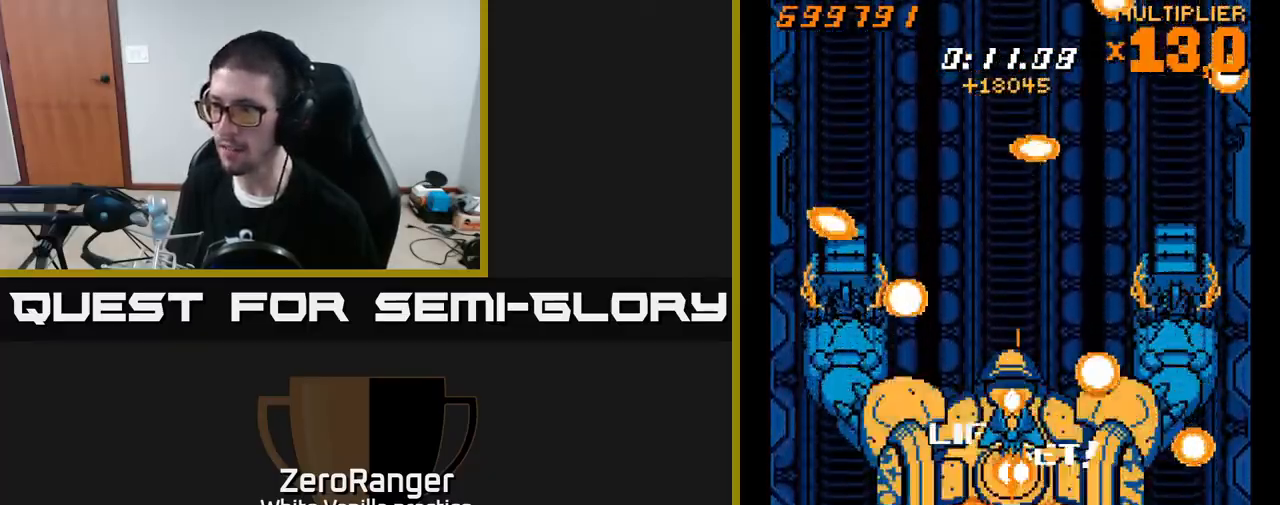
{"buttons": ["X"], "right_stick": "center", "events": [[17, "DPAD_LEFT", "up"], [417, "DPAD_LEFT", "down"], [483, "DPAD_LEFT", "up"]]}
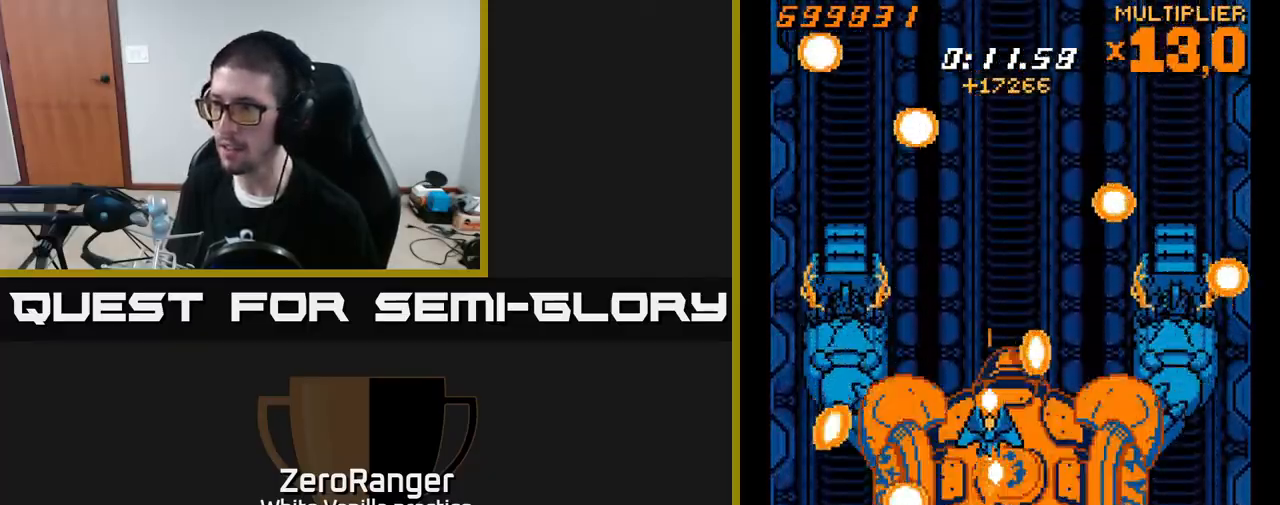
{"buttons": ["X"], "right_stick": "center", "events": []}
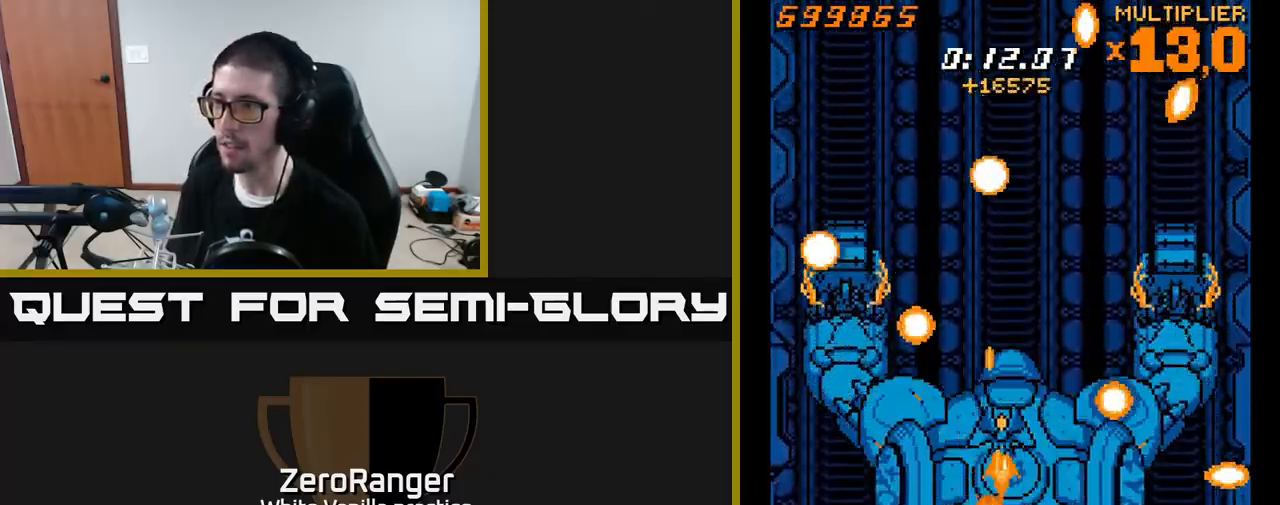
{"buttons": ["X"], "right_stick": "center", "events": [[17, "DPAD_RIGHT", "down"], [83, "DPAD_RIGHT", "up"], [367, "DPAD_RIGHT", "down"], [417, "DPAD_RIGHT", "up"]]}
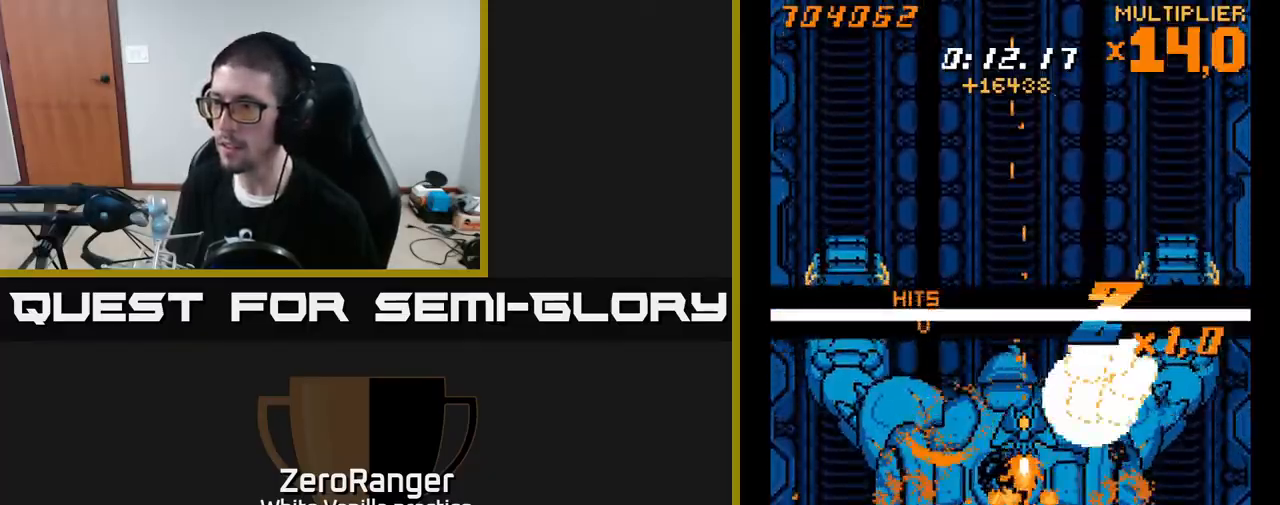
{"buttons": ["X"], "right_stick": "center", "events": [[133, "DPAD_LEFT", "down"], [183, "DPAD_LEFT", "up"]]}
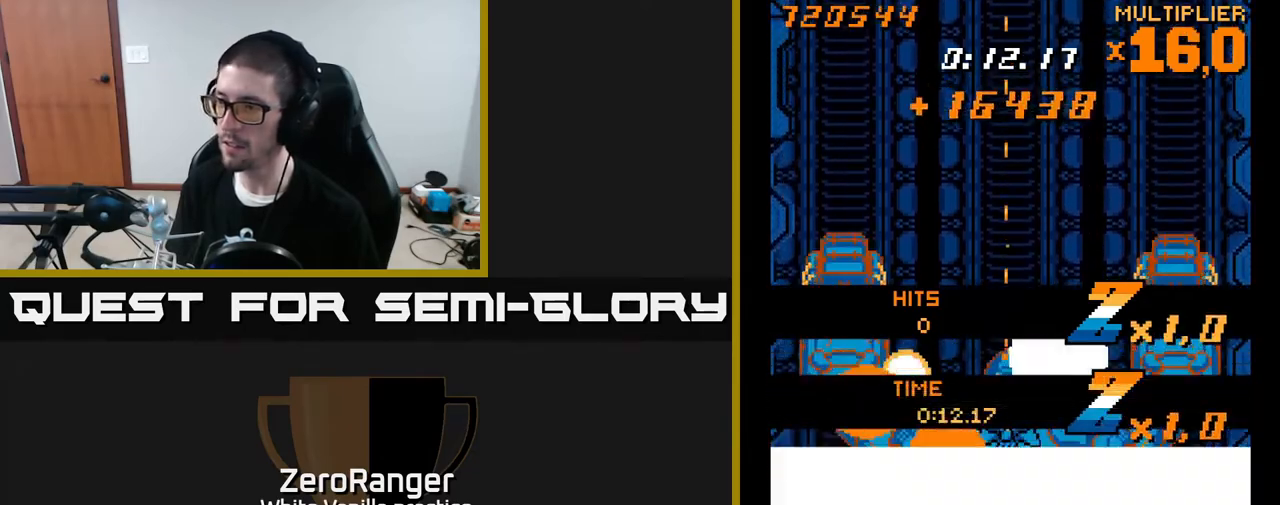
{"buttons": ["X"], "right_stick": "center", "events": []}
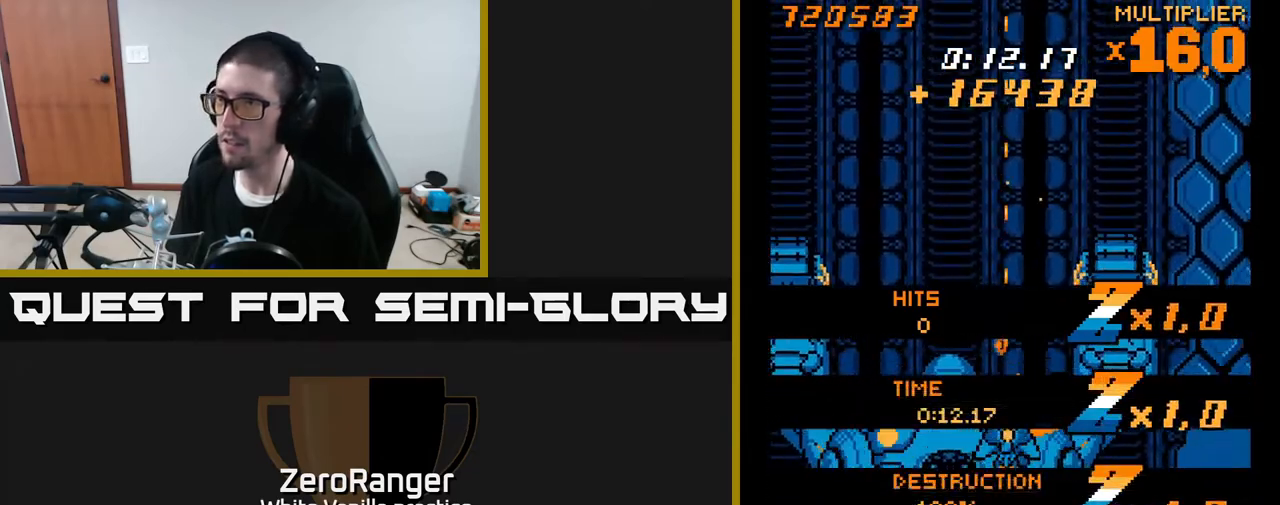
{"buttons": ["X", "DPAD_LEFT"], "right_stick": "center", "events": [[33, "DPAD_DOWN", "down"], [67, "DPAD_LEFT", "down"], [133, "DPAD_DOWN", "up"]]}
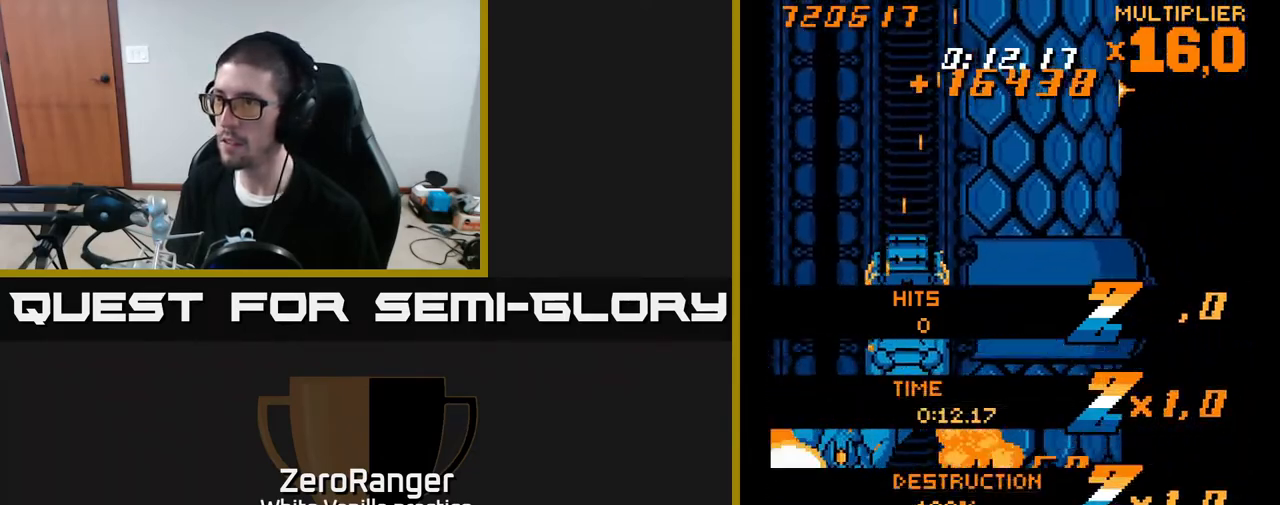
{"buttons": ["X", "DPAD_RIGHT"], "right_stick": "center", "events": [[83, "DPAD_LEFT", "up"], [183, "DPAD_RIGHT", "down"]]}
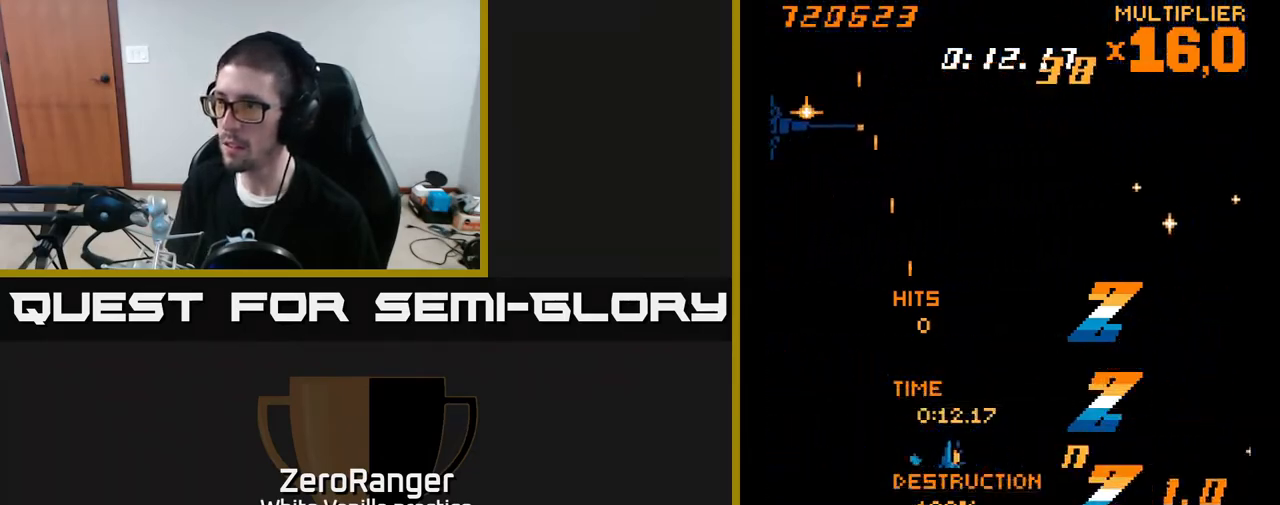
{"buttons": ["A", "DPAD_DOWN"], "right_stick": "center", "events": [[67, "A", "down"], [67, "DPAD_DOWN", "down"], [150, "X", "up"], [483, "DPAD_RIGHT", "up"]]}
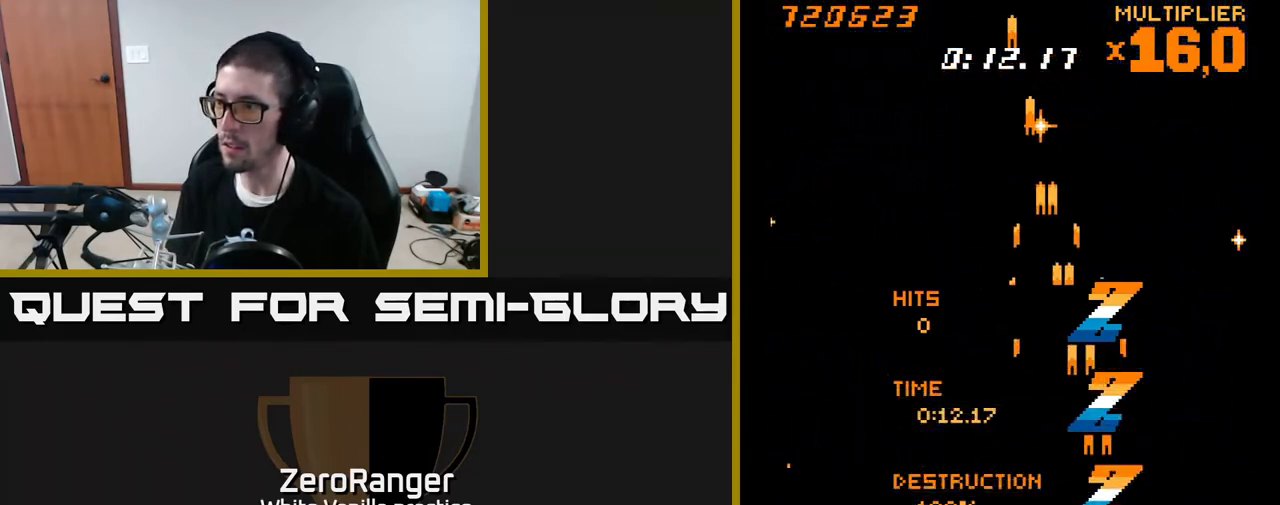
{"buttons": ["A", "DPAD_UP", "DPAD_LEFT"], "right_stick": "center", "events": [[117, "DPAD_DOWN", "up"], [117, "DPAD_LEFT", "down"], [217, "DPAD_UP", "down"], [400, "DPAD_LEFT", "up"], [483, "DPAD_LEFT", "down"]]}
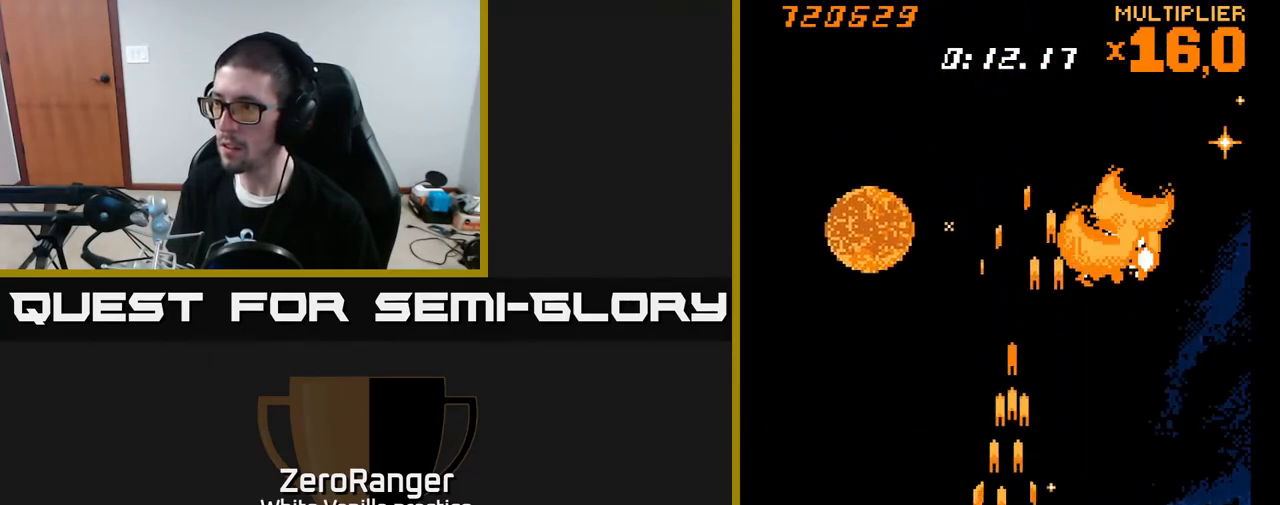
{"buttons": ["A", "DPAD_UP", "DPAD_RIGHT"], "right_stick": "center", "events": [[150, "DPAD_LEFT", "up"], [200, "DPAD_RIGHT", "down"], [300, "DPAD_UP", "up"], [367, "DPAD_UP", "down"]]}
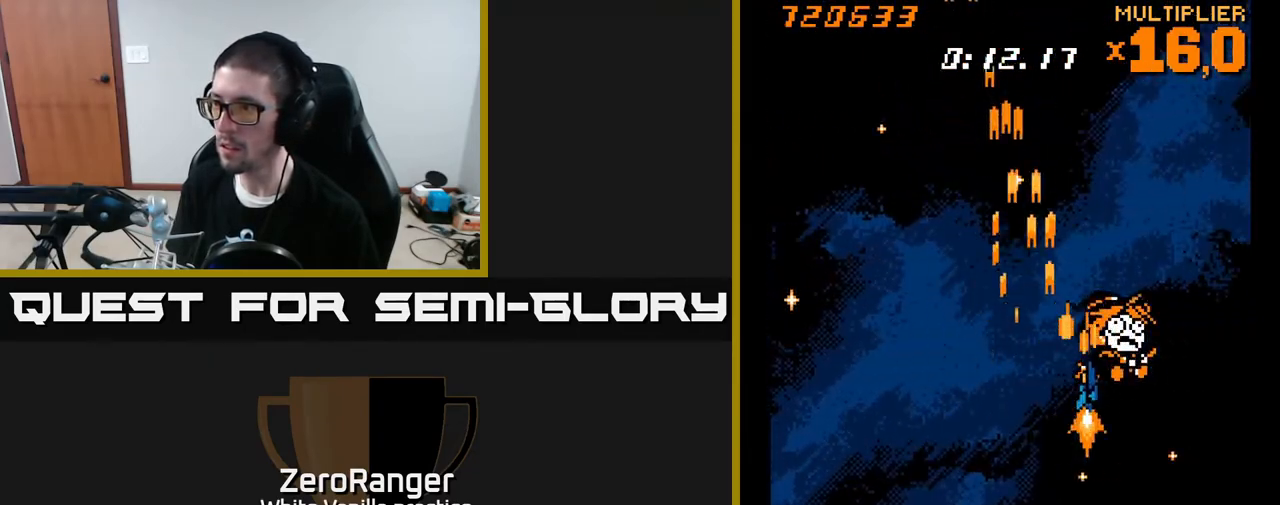
{"buttons": ["X", "DPAD_RIGHT"], "right_stick": "center", "events": [[150, "DPAD_RIGHT", "up"], [167, "X", "down"], [200, "A", "up"], [350, "DPAD_LEFT", "down"], [433, "DPAD_LEFT", "up"], [450, "DPAD_UP", "up"], [467, "DPAD_RIGHT", "down"]]}
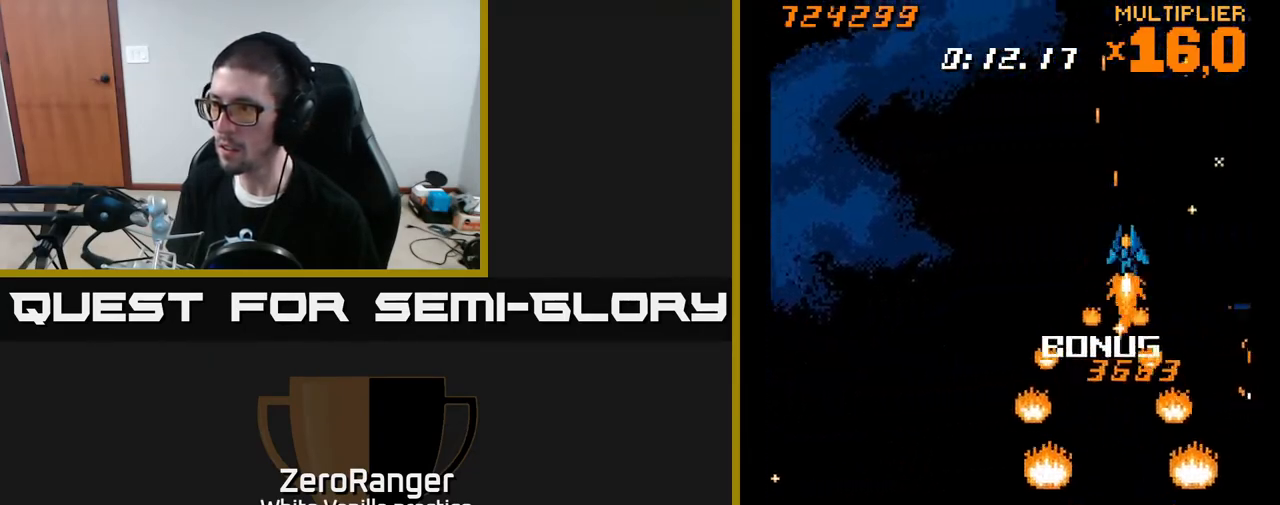
{"buttons": ["X", "DPAD_UP", "DPAD_LEFT"], "right_stick": "center", "events": [[67, "DPAD_DOWN", "down"], [150, "DPAD_DOWN", "up"], [200, "DPAD_UP", "down"], [333, "DPAD_RIGHT", "up"], [433, "DPAD_LEFT", "down"]]}
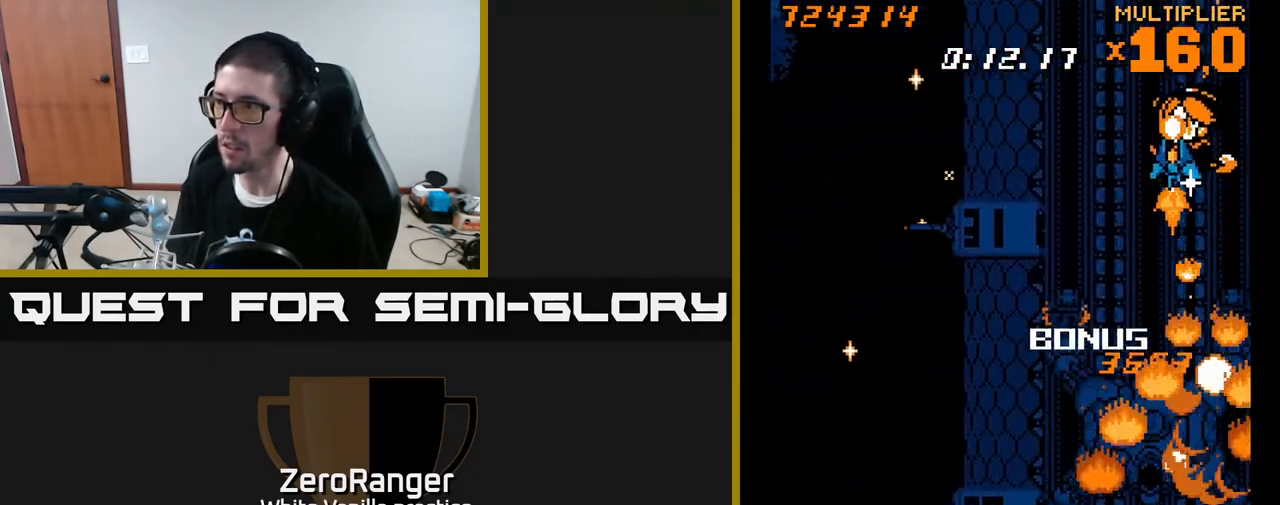
{"buttons": ["A", "DPAD_DOWN", "DPAD_LEFT"], "right_stick": "center", "events": [[333, "A", "down"], [367, "DPAD_UP", "up"], [367, "X", "up"], [417, "DPAD_DOWN", "down"]]}
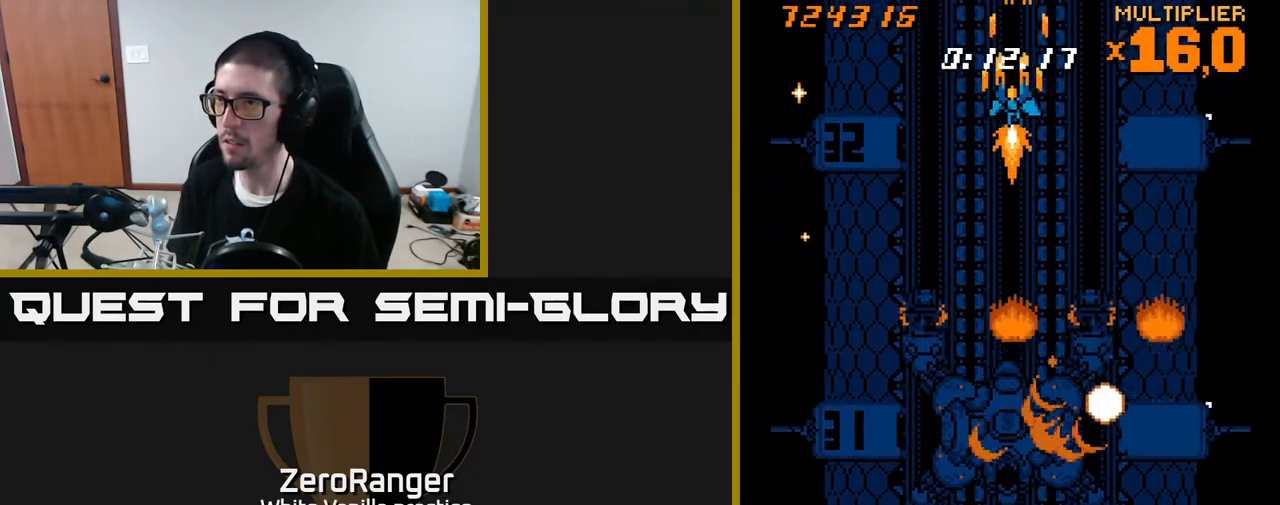
{"buttons": ["DPAD_DOWN"], "right_stick": "center", "events": [[33, "DPAD_LEFT", "up"], [483, "A", "up"]]}
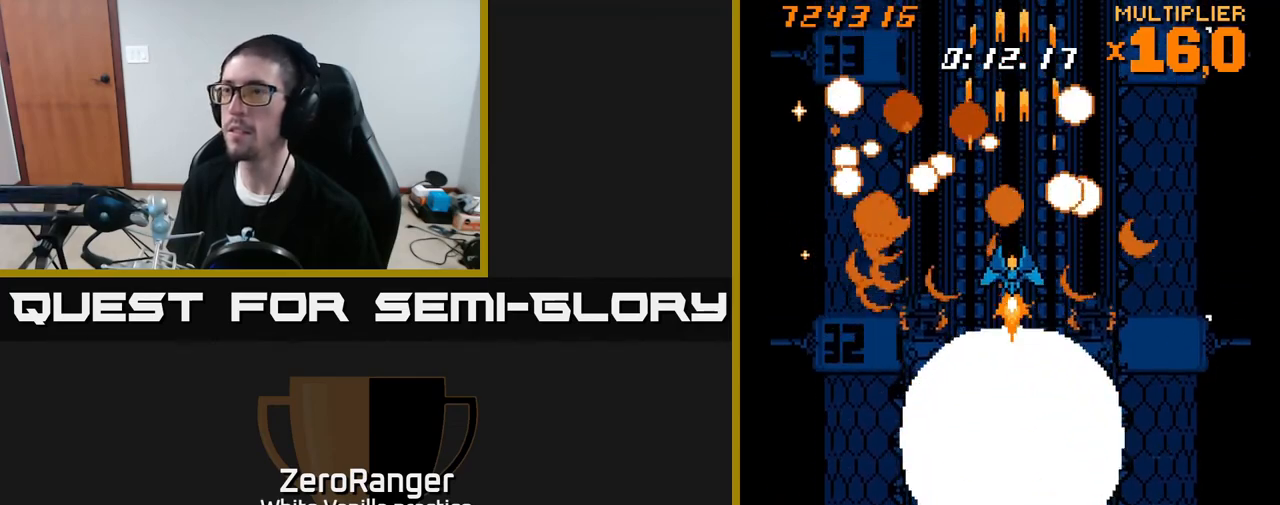
{"buttons": ["A", "DPAD_LEFT"], "right_stick": "center", "events": [[167, "A", "down"], [250, "DPAD_LEFT", "down"], [500, "DPAD_DOWN", "up"]]}
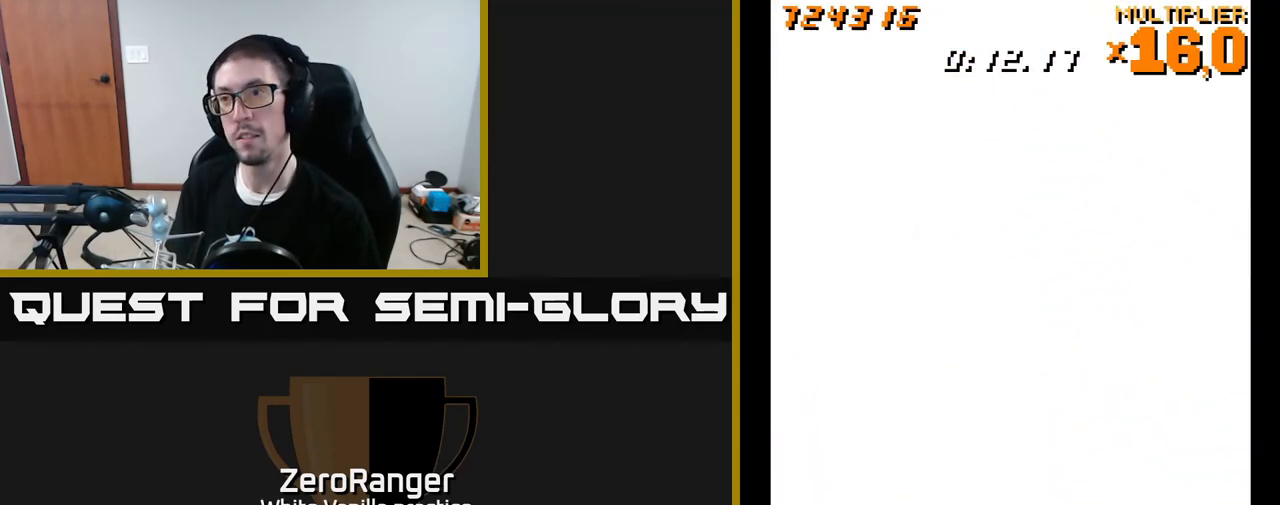
{"buttons": [], "right_stick": "center", "events": [[33, "DPAD_LEFT", "up"], [167, "A", "up"]]}
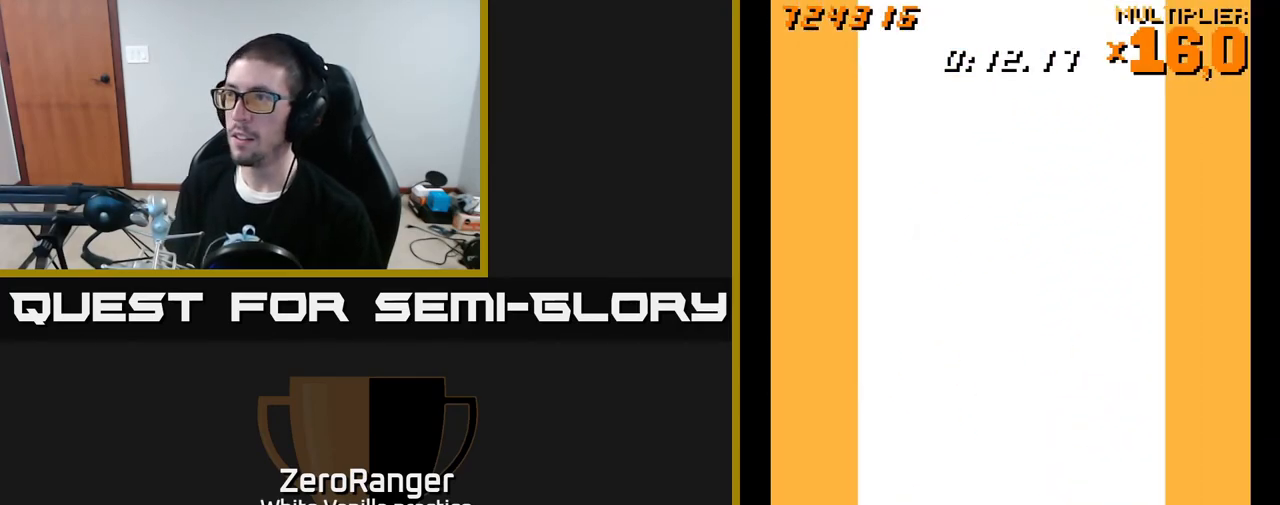
{"buttons": [], "right_stick": "center", "events": []}
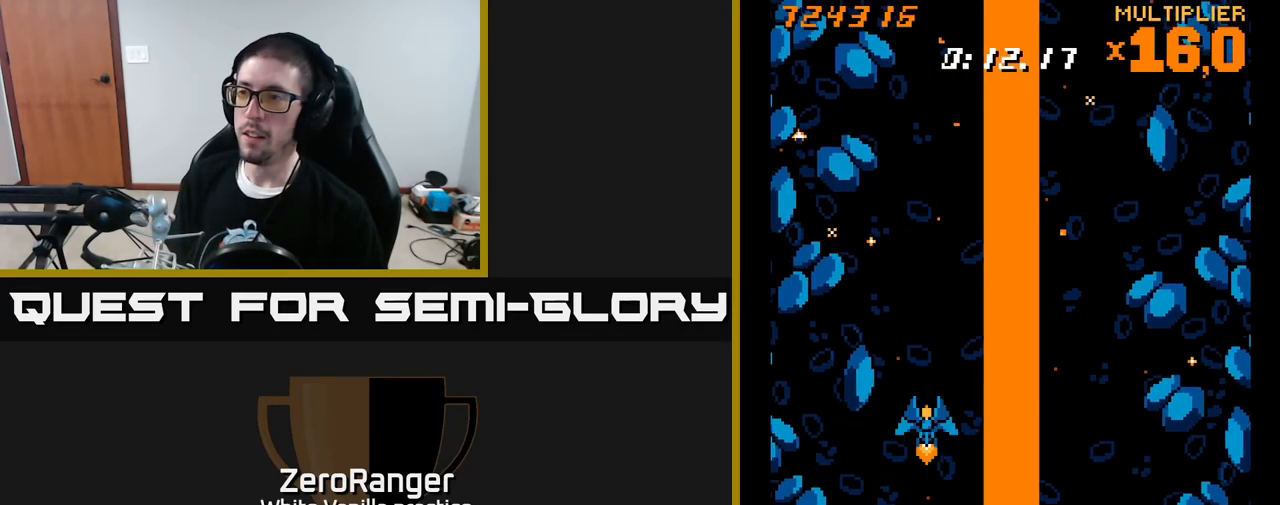
{"buttons": ["A", "DPAD_DOWN", "DPAD_RIGHT"], "right_stick": "center", "events": [[383, "A", "down"], [383, "DPAD_DOWN", "down"], [383, "DPAD_RIGHT", "down"]]}
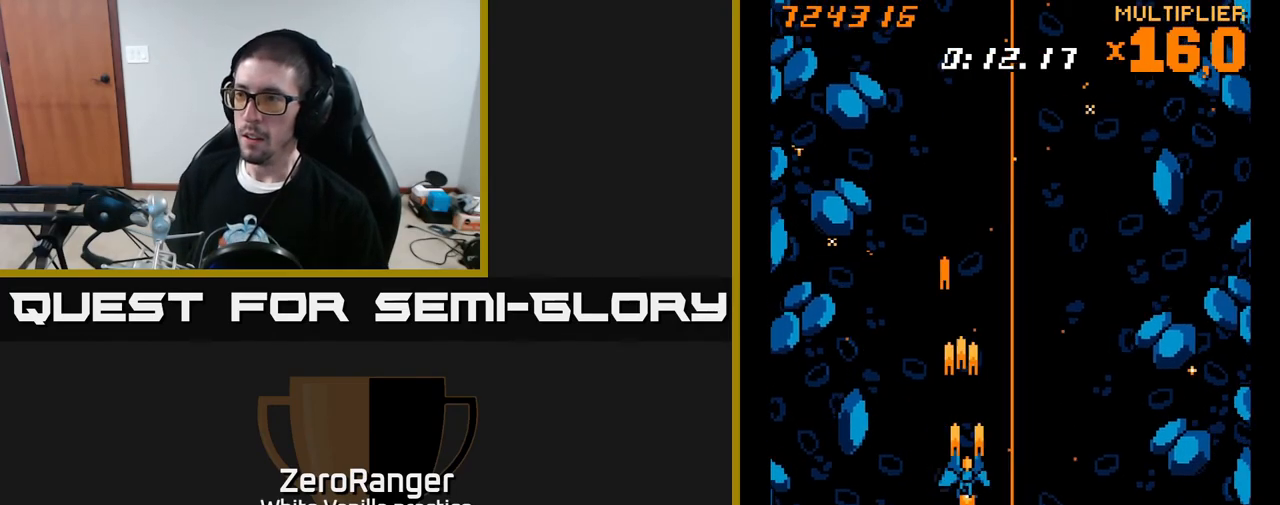
{"buttons": ["DPAD_RIGHT"], "right_stick": "center", "events": [[33, "DPAD_RIGHT", "up"], [133, "DPAD_DOWN", "up"], [150, "A", "up"], [483, "DPAD_RIGHT", "down"]]}
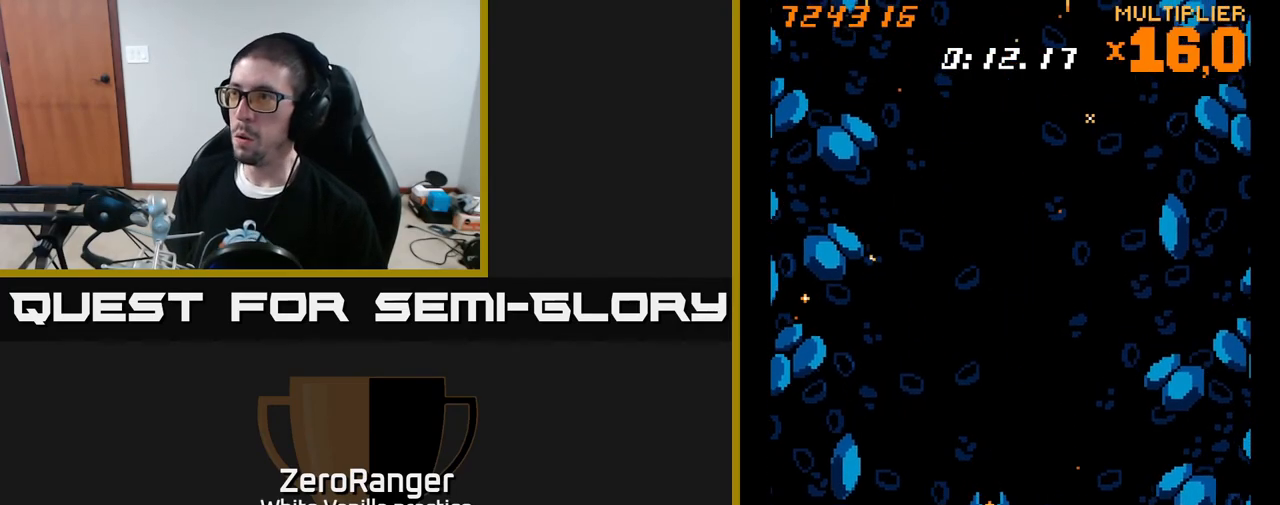
{"buttons": ["A"], "right_stick": "center", "events": [[17, "DPAD_DOWN", "down"], [33, "A", "down"], [83, "DPAD_RIGHT", "up"], [200, "DPAD_DOWN", "up"]]}
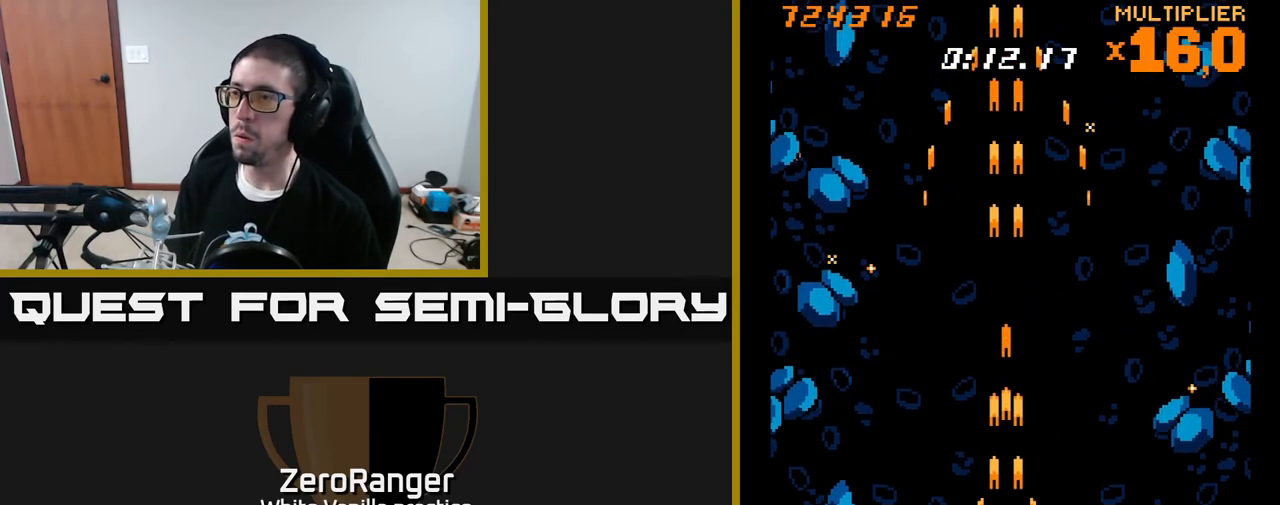
{"buttons": ["A"], "right_stick": "center", "events": [[100, "DPAD_UP", "down"], [383, "DPAD_UP", "up"]]}